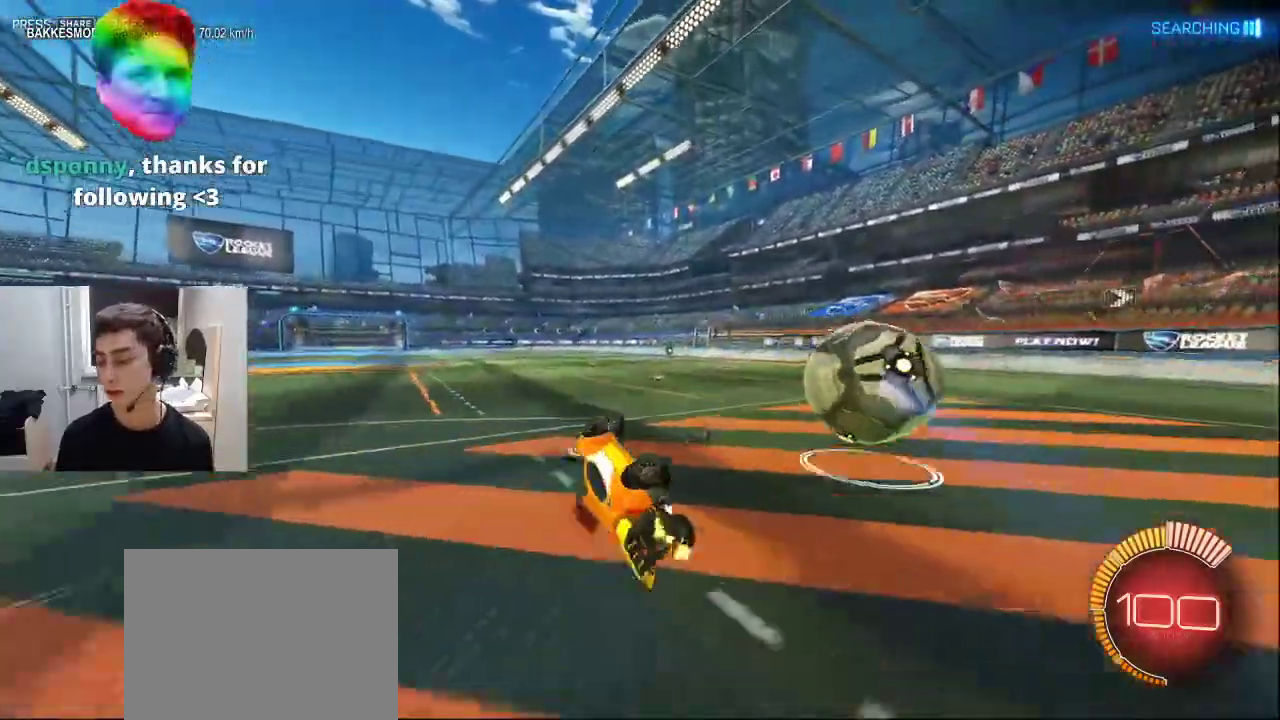
Gameplay with a controller (PlayStation layout); each line is a JSON object with the inputs held at the frame after it. "events" lists button and stick changes between this image and that frame as [ms after this image, input, new state], when the widget could be followed in between. Not read: L1.
{"buttons": ["R2"], "left_stick": "right", "right_stick": "center", "events": [[117, "R1", "up"], [133, "left_stick", "center"], [233, "TRIANGLE", "down"], [267, "left_stick", "right"], [333, "TRIANGLE", "up"]]}
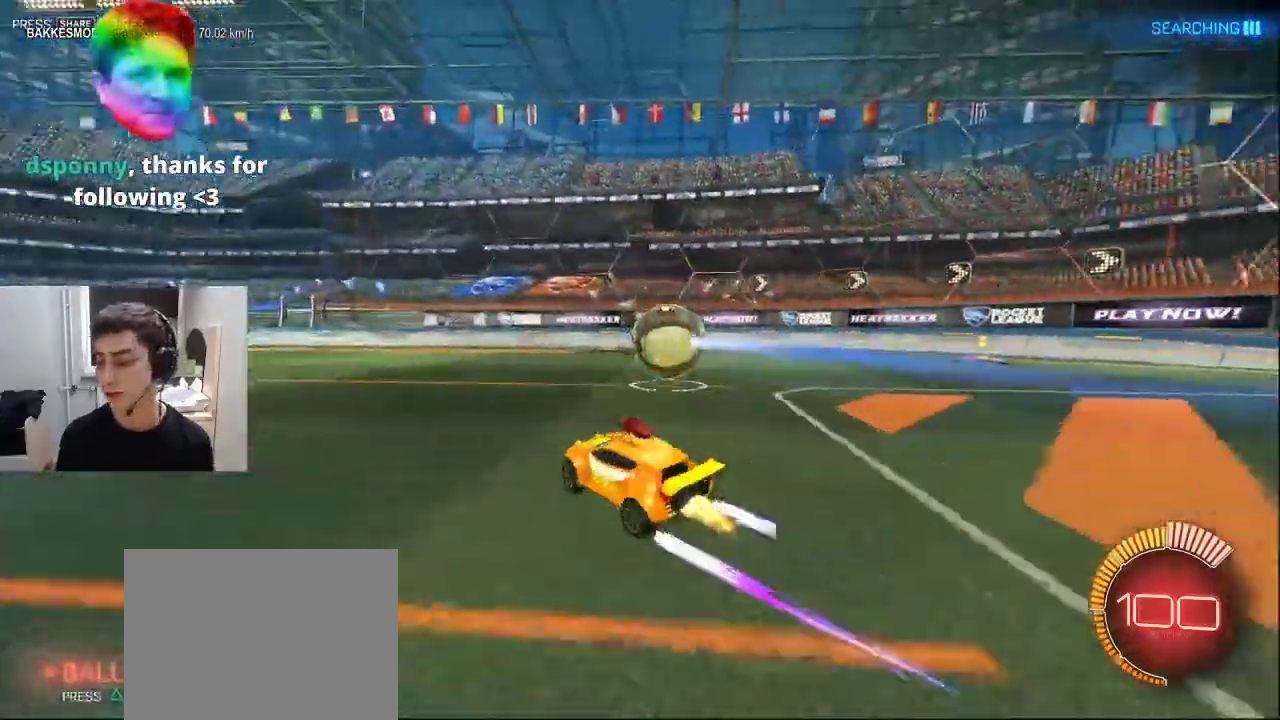
{"buttons": ["R2"], "left_stick": "center", "right_stick": "center", "events": [[150, "left_stick", "center"], [350, "left_stick", "right"], [467, "left_stick", "center"]]}
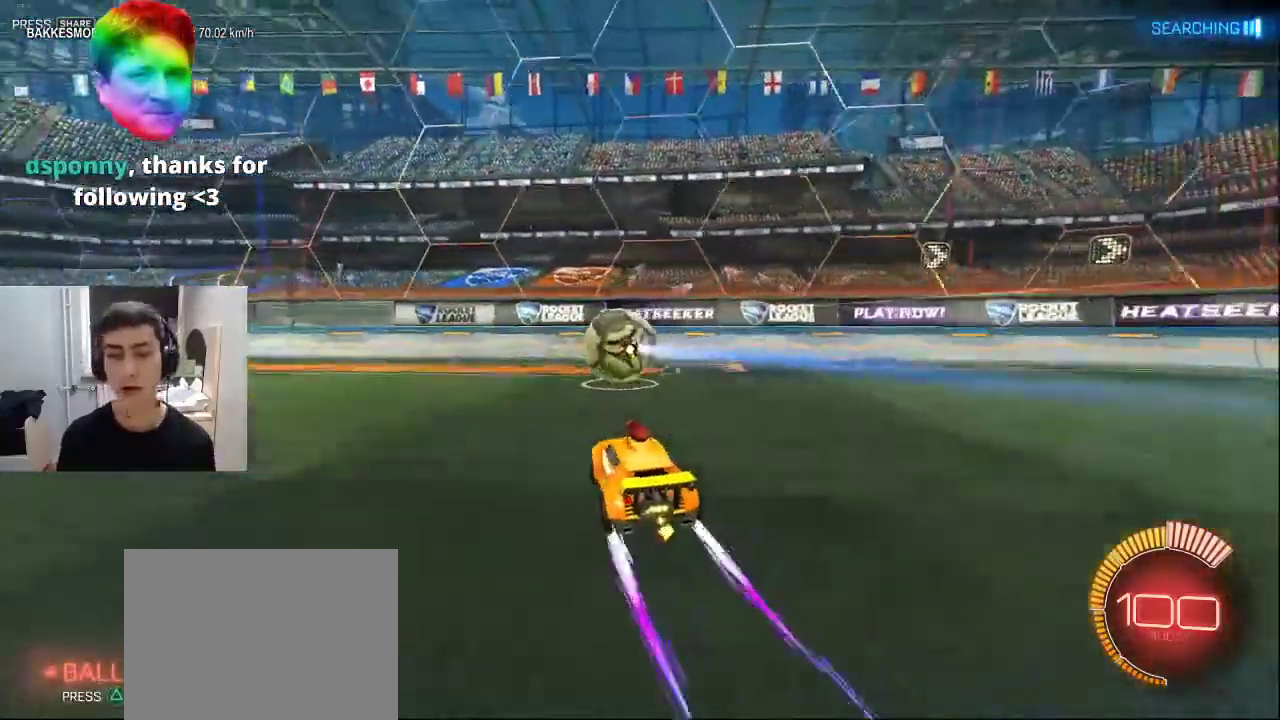
{"buttons": ["R2"], "left_stick": "up-right", "right_stick": "center", "events": [[33, "left_stick", "left"], [150, "left_stick", "center"], [350, "left_stick", "right"], [400, "left_stick", "up-right"]]}
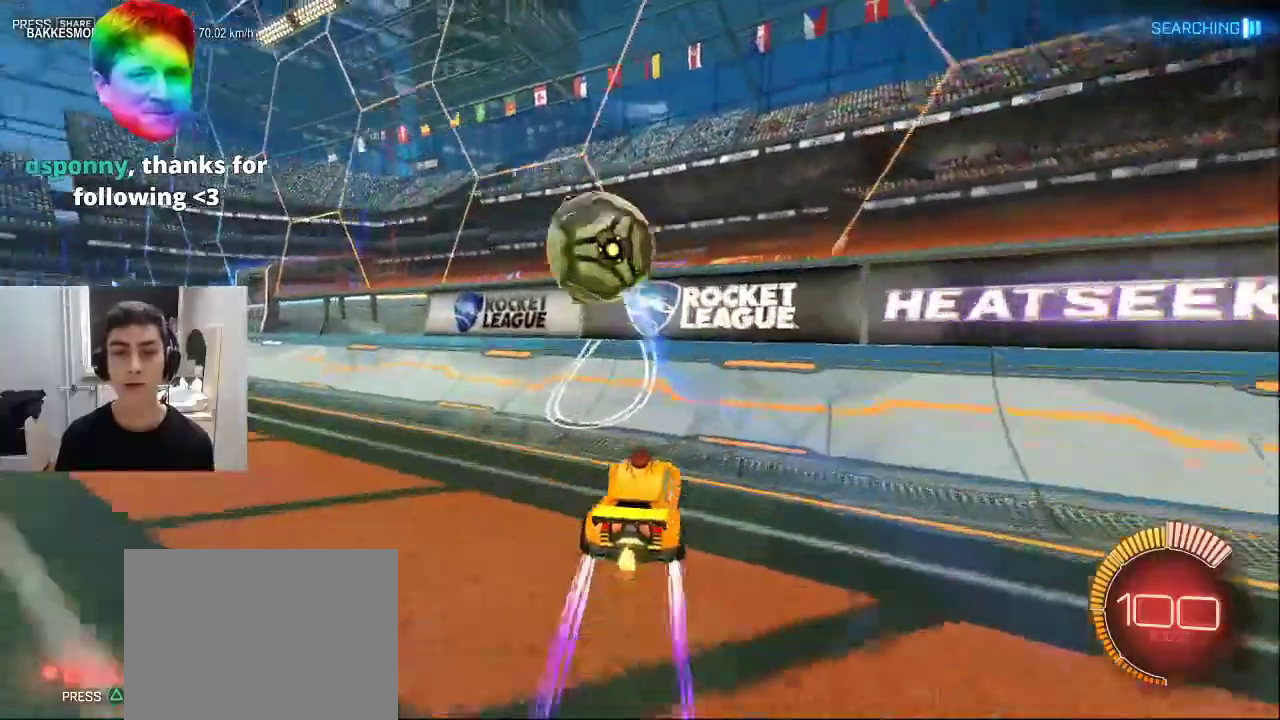
{"buttons": ["R2"], "left_stick": "left", "right_stick": "center", "events": [[17, "left_stick", "center"], [217, "left_stick", "left"]]}
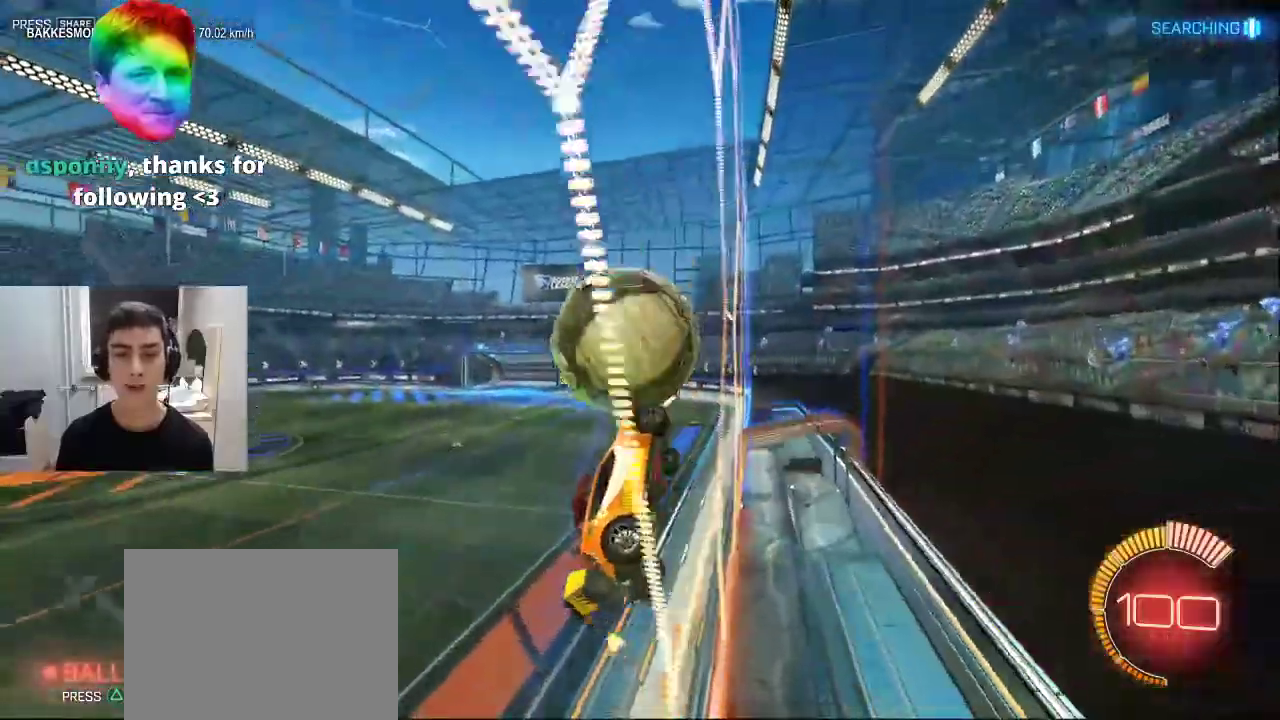
{"buttons": ["CROSS", "R2"], "left_stick": "right", "right_stick": "center", "events": [[267, "left_stick", "center"], [467, "left_stick", "right"], [483, "CROSS", "down"]]}
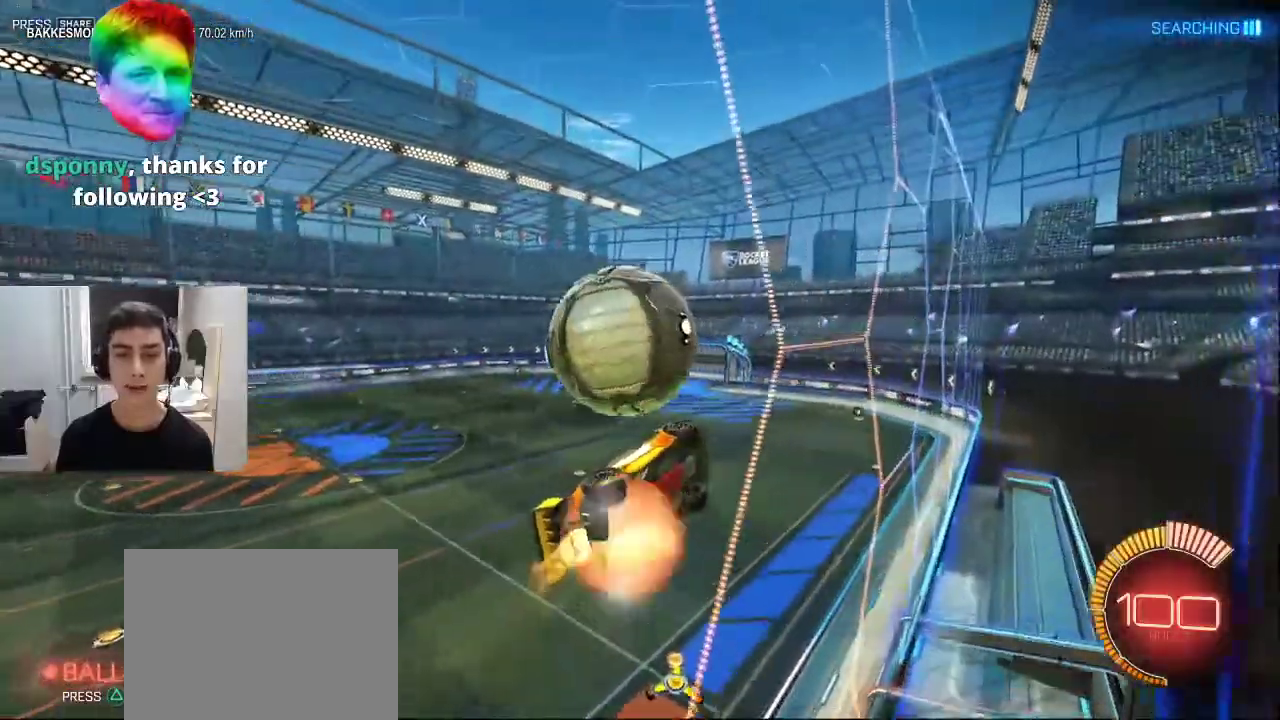
{"buttons": ["R1", "R2"], "left_stick": "right", "right_stick": "center", "events": [[183, "CROSS", "up"], [267, "left_stick", "down-right"], [300, "R1", "down"], [417, "left_stick", "right"]]}
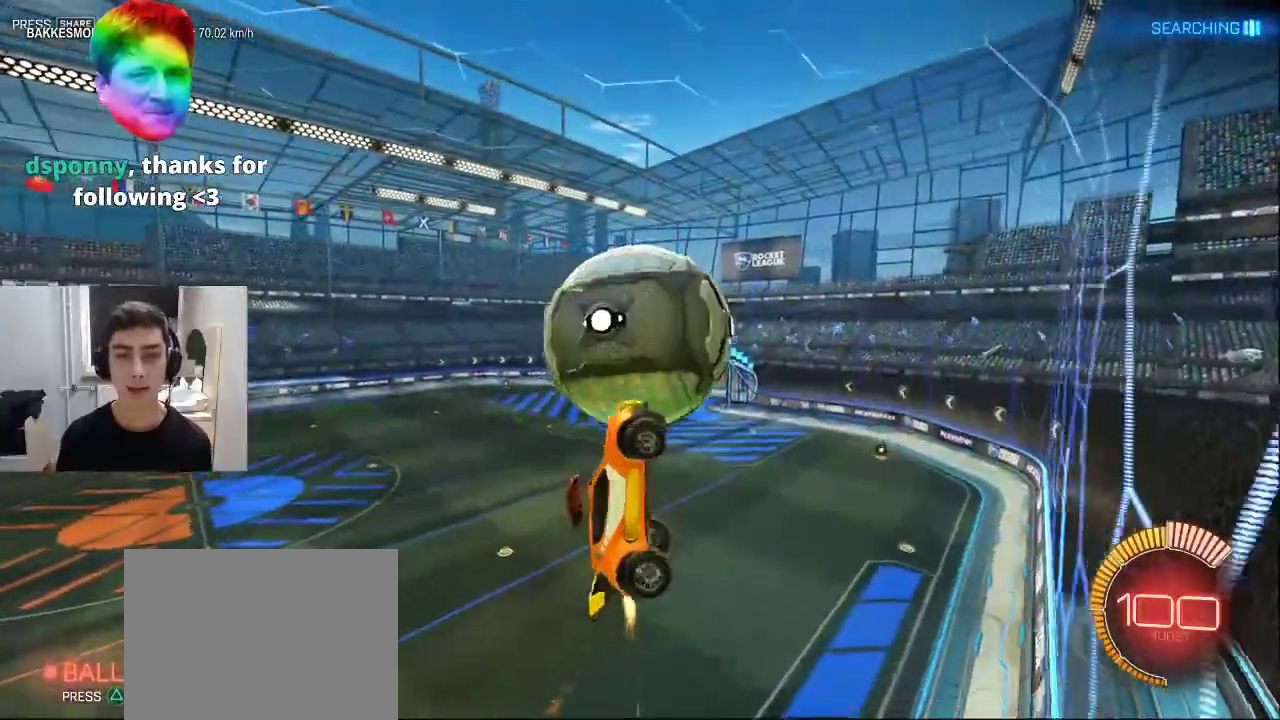
{"buttons": ["TRIANGLE", "R1"], "left_stick": "up-right", "right_stick": "center", "events": [[317, "R2", "up"], [350, "left_stick", "up-right"], [417, "TRIANGLE", "down"]]}
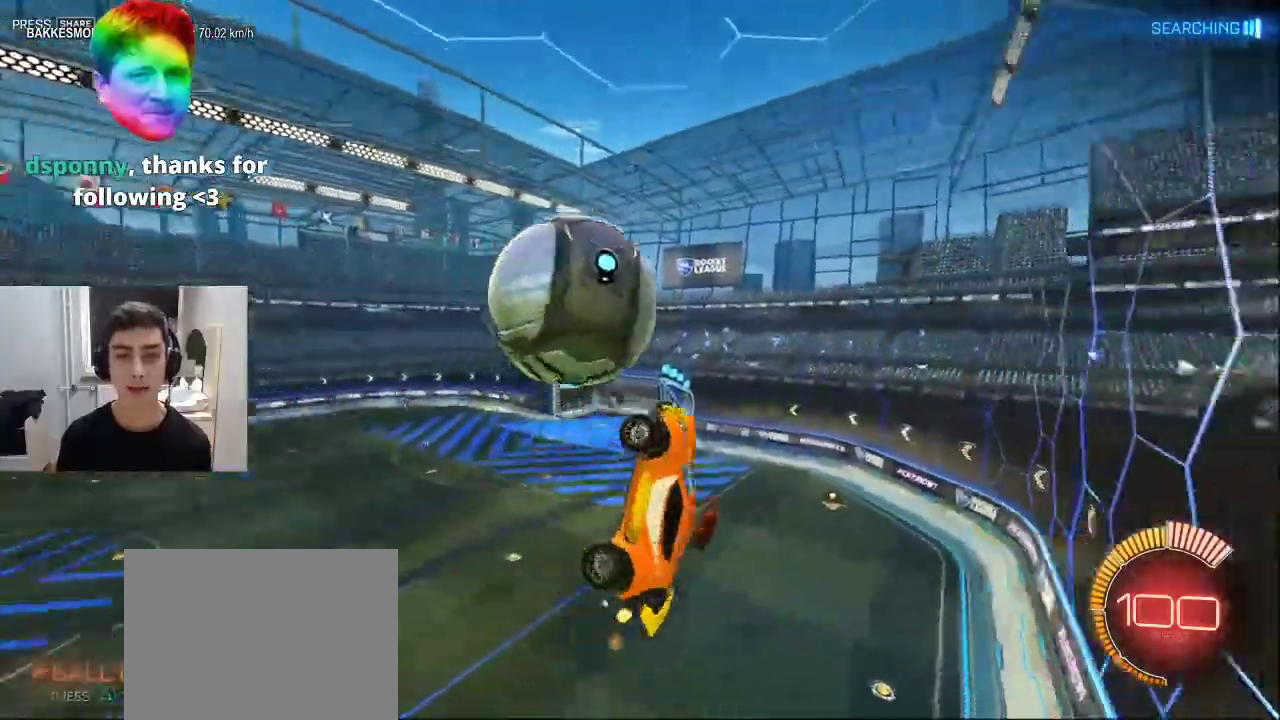
{"buttons": [], "left_stick": "up-left", "right_stick": "center", "events": [[50, "TRIANGLE", "up"], [67, "R1", "up"], [100, "left_stick", "down-right"], [317, "left_stick", "up-left"], [333, "CROSS", "down"], [433, "CROSS", "up"]]}
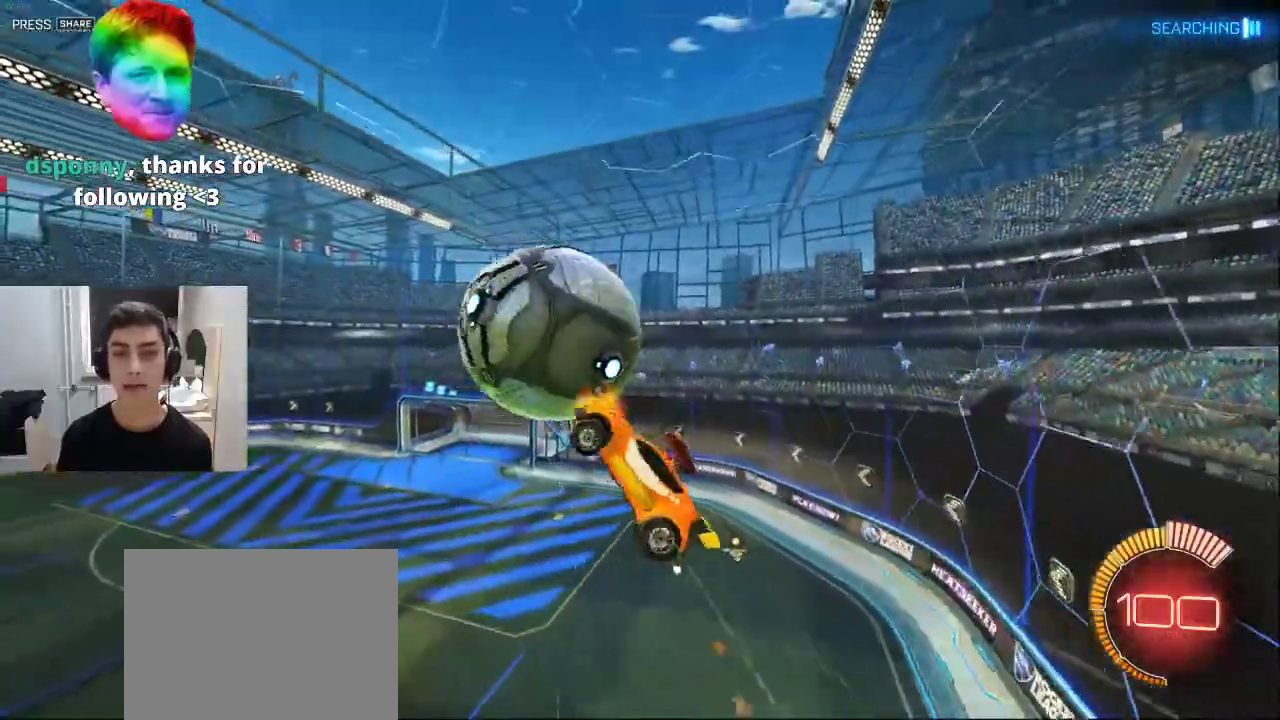
{"buttons": [], "left_stick": "down-right", "right_stick": "center", "events": [[50, "left_stick", "down"], [500, "left_stick", "down-right"]]}
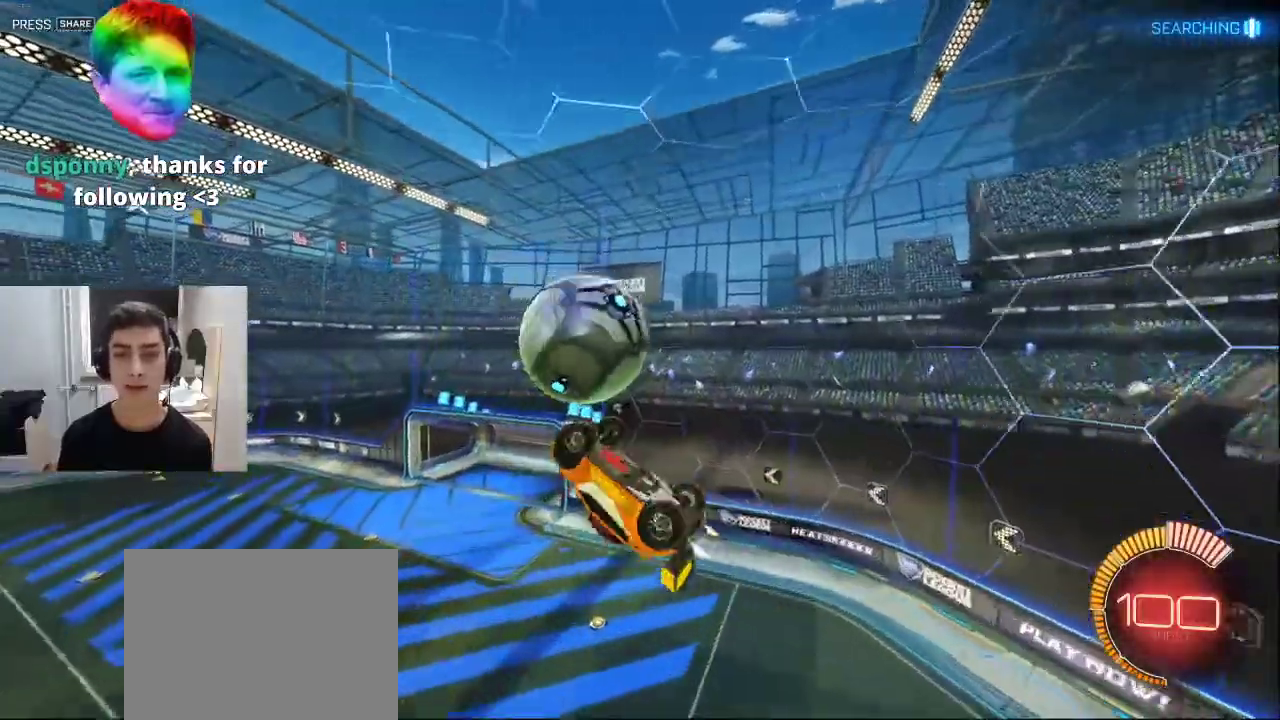
{"buttons": [], "left_stick": "right", "right_stick": "center", "events": [[117, "left_stick", "right"]]}
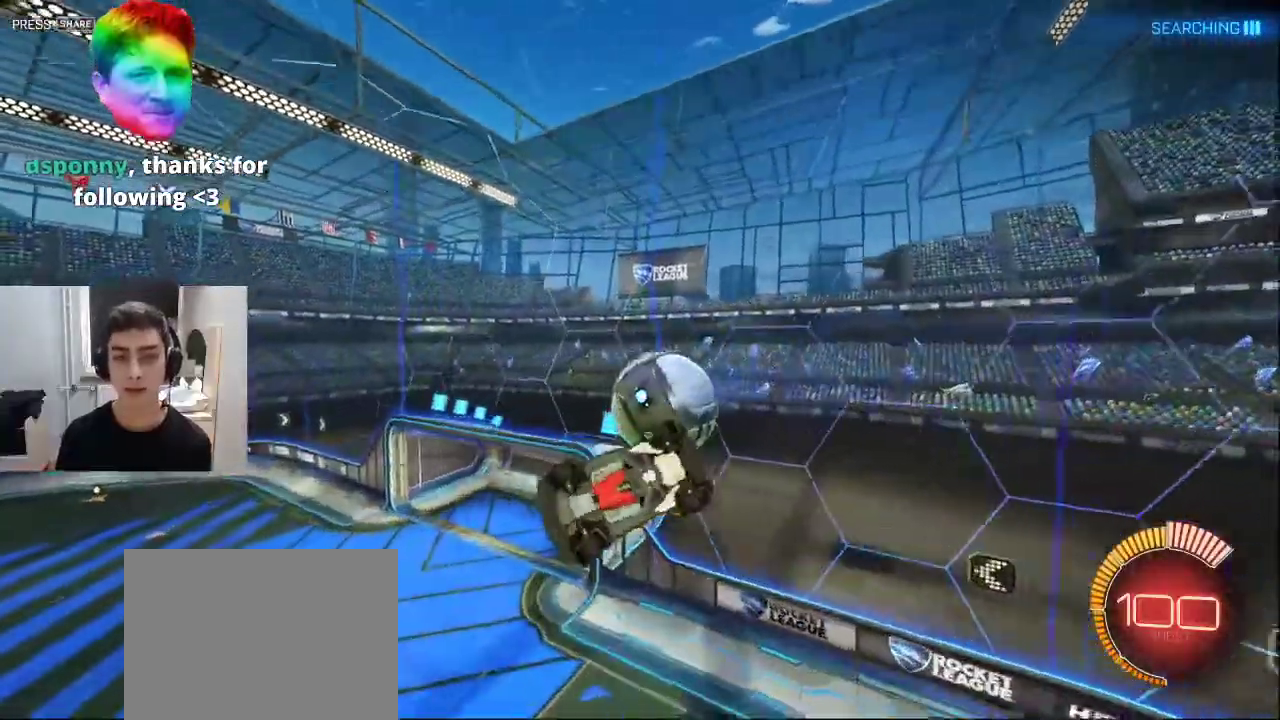
{"buttons": [], "left_stick": "center", "right_stick": "center", "events": [[133, "left_stick", "center"]]}
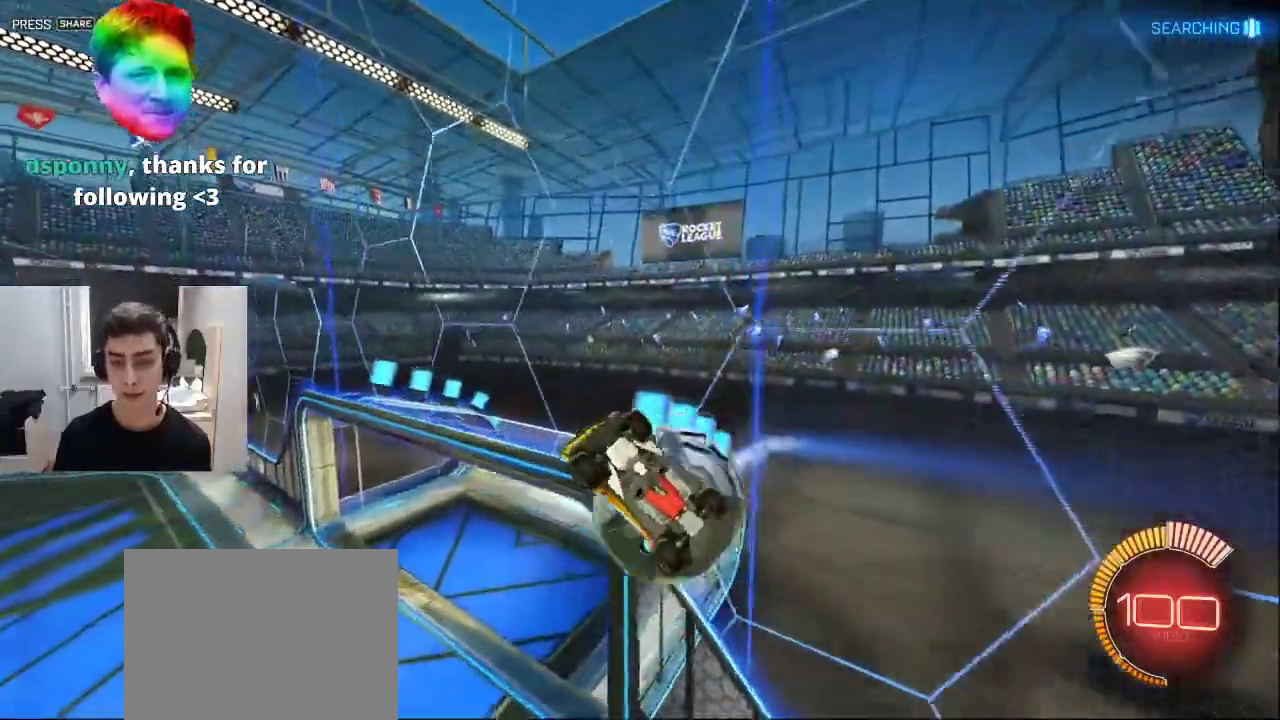
{"buttons": [], "left_stick": "right", "right_stick": "center", "events": [[300, "TRIANGLE", "down"], [383, "left_stick", "right"], [433, "TRIANGLE", "up"]]}
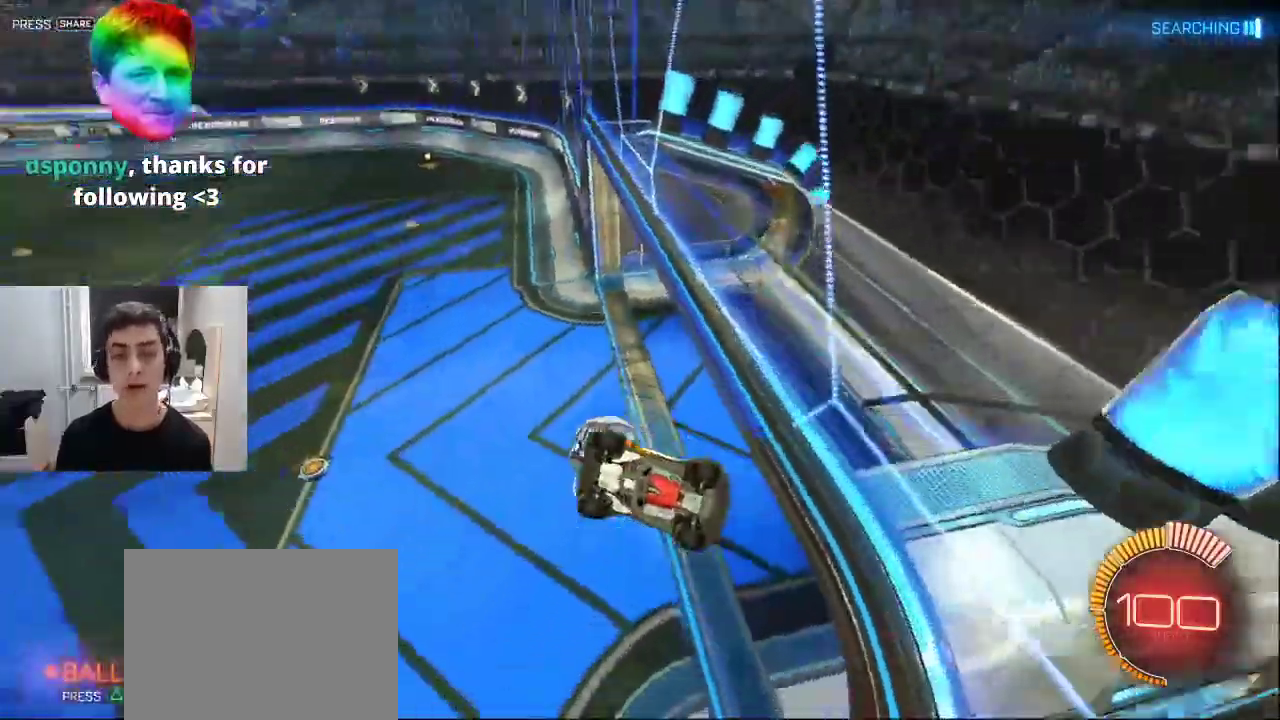
{"buttons": ["R1", "R2"], "left_stick": "right", "right_stick": "center", "events": [[50, "R1", "down"], [67, "R2", "down"]]}
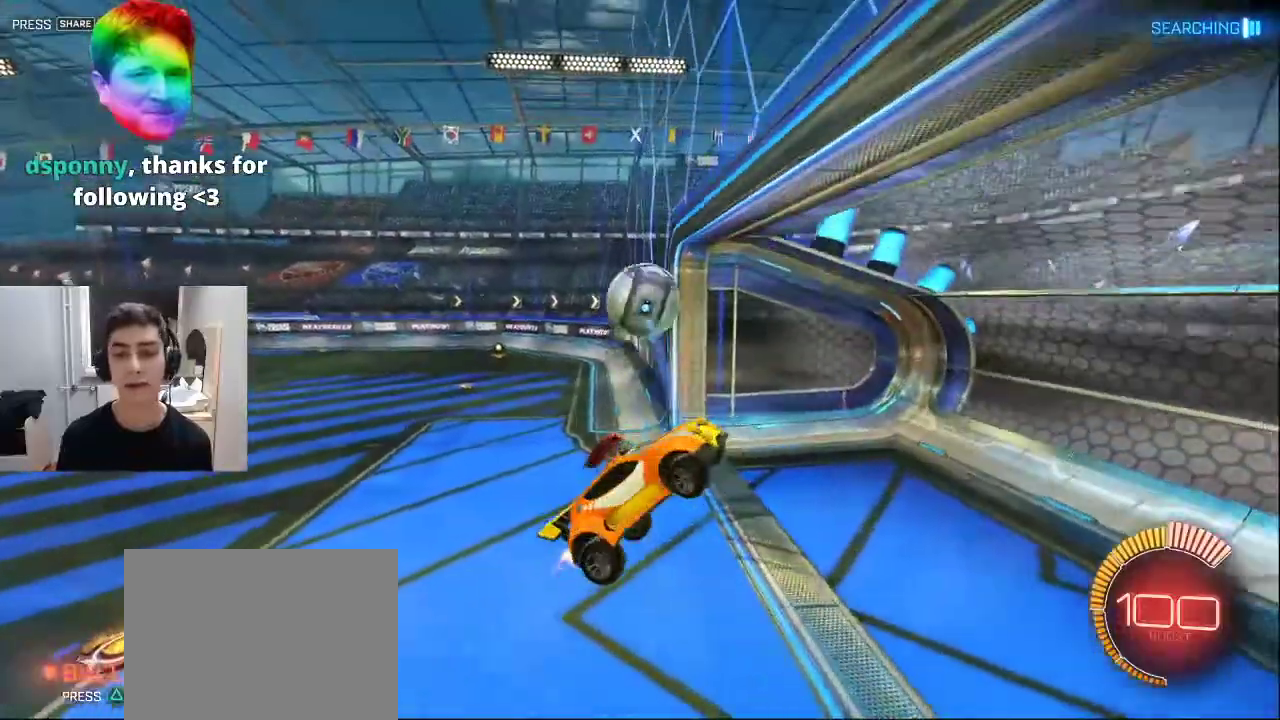
{"buttons": ["R2"], "left_stick": "left", "right_stick": "center", "events": [[17, "R1", "up"], [67, "left_stick", "up-left"], [350, "left_stick", "left"]]}
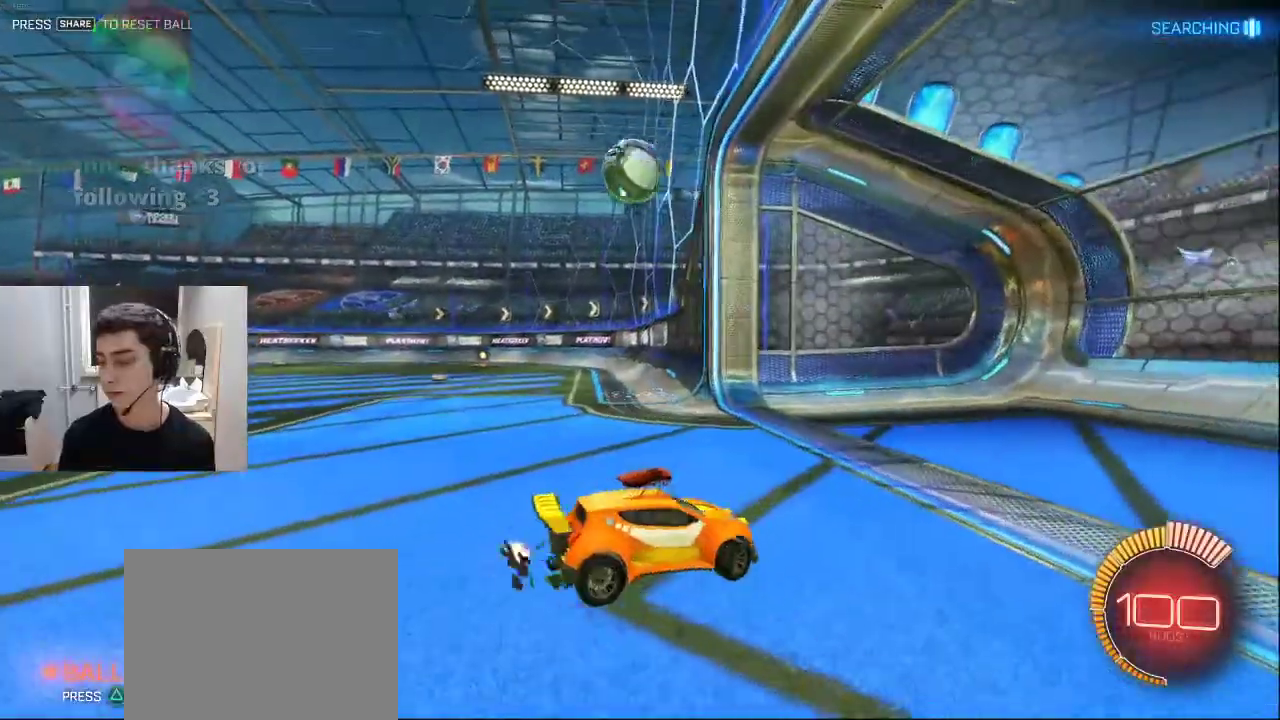
{"buttons": ["R1", "R2"], "left_stick": "left", "right_stick": "center", "events": [[417, "R1", "down"]]}
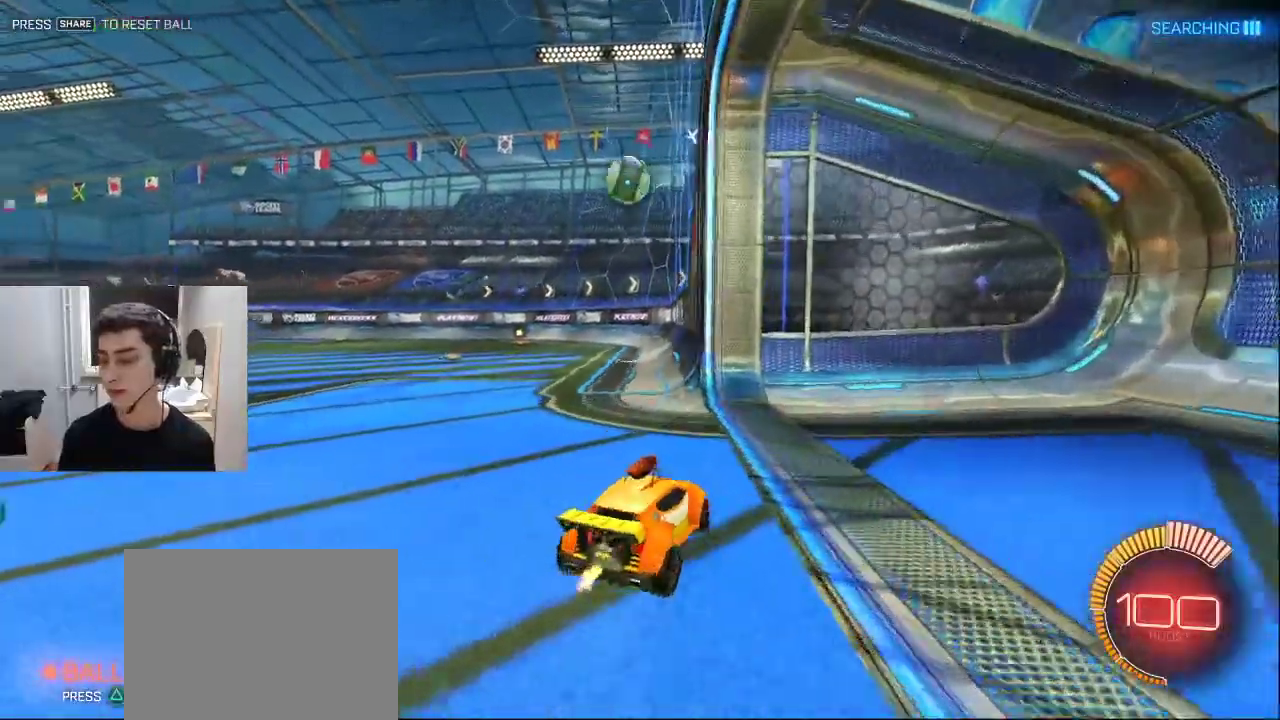
{"buttons": ["R2"], "left_stick": "right", "right_stick": "center", "events": [[17, "R1", "up"], [300, "left_stick", "center"], [500, "left_stick", "right"]]}
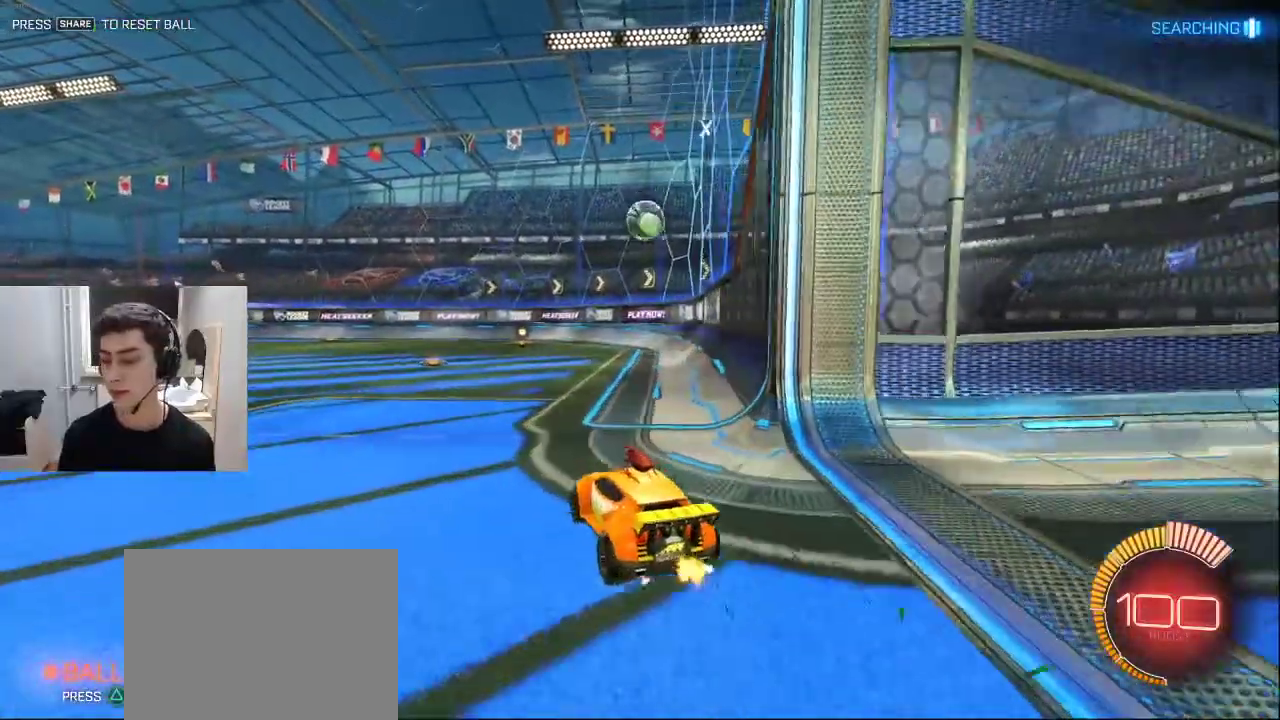
{"buttons": ["R2"], "left_stick": "left", "right_stick": "center", "events": [[217, "left_stick", "center"], [467, "left_stick", "left"]]}
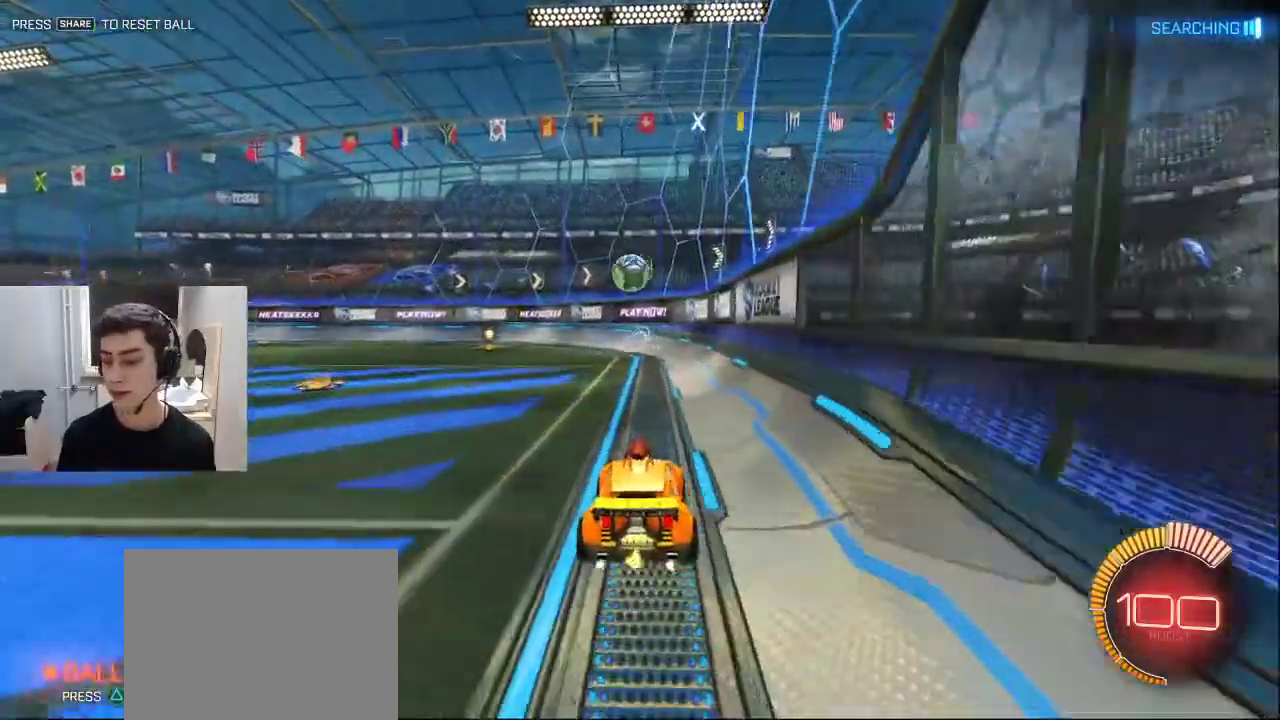
{"buttons": ["R1", "R2"], "left_stick": "right", "right_stick": "center", "events": [[83, "CROSS", "down"], [83, "R1", "down"], [150, "CROSS", "up"], [167, "left_stick", "up-right"], [217, "CROSS", "down"], [333, "CROSS", "up"], [467, "left_stick", "right"]]}
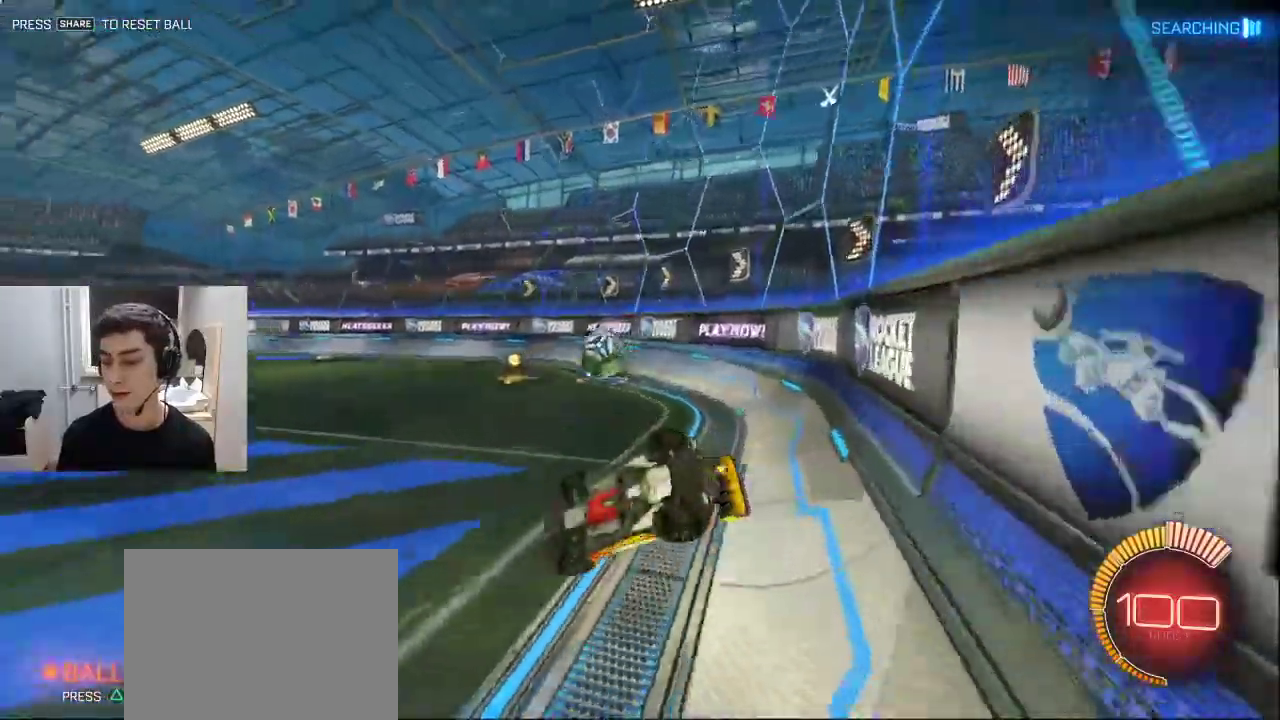
{"buttons": ["R2"], "left_stick": "left", "right_stick": "center", "events": [[67, "left_stick", "center"], [133, "R1", "up"], [283, "left_stick", "down"], [333, "left_stick", "down-left"], [433, "left_stick", "left"]]}
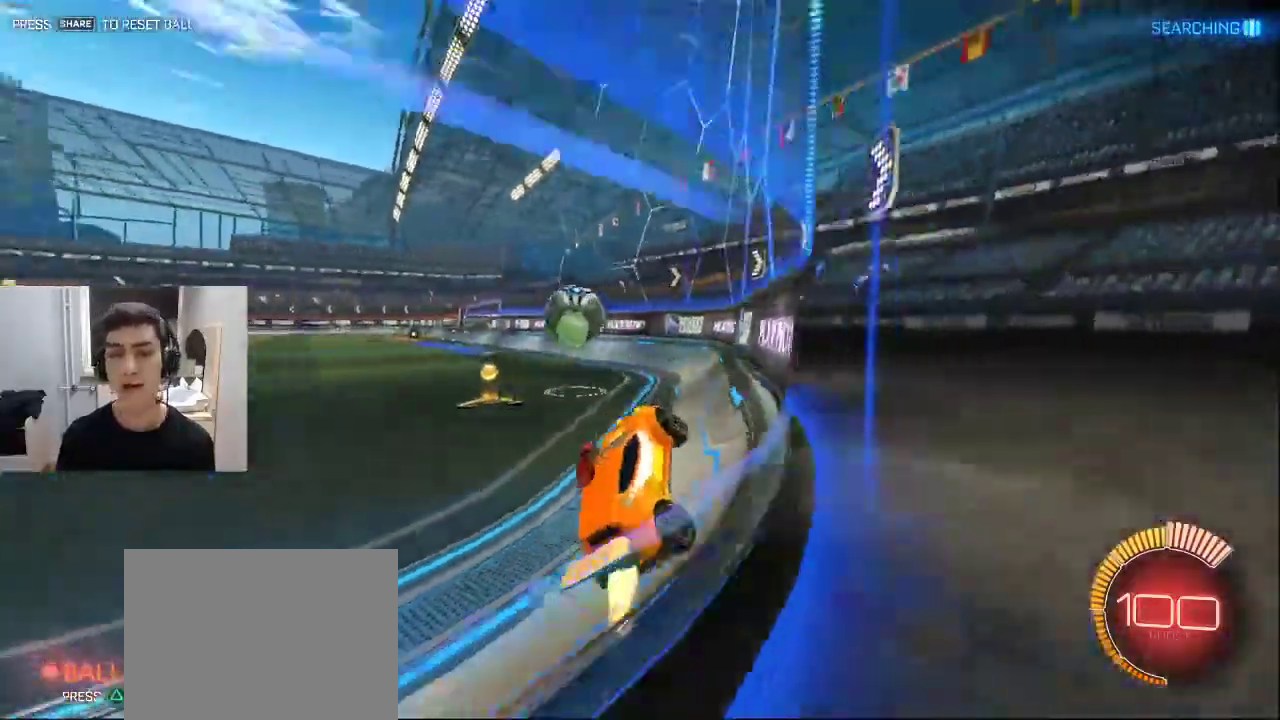
{"buttons": ["R2"], "left_stick": "left", "right_stick": "center", "events": [[200, "R1", "down"], [200, "TRIANGLE", "down"], [283, "R1", "up"], [317, "TRIANGLE", "up"]]}
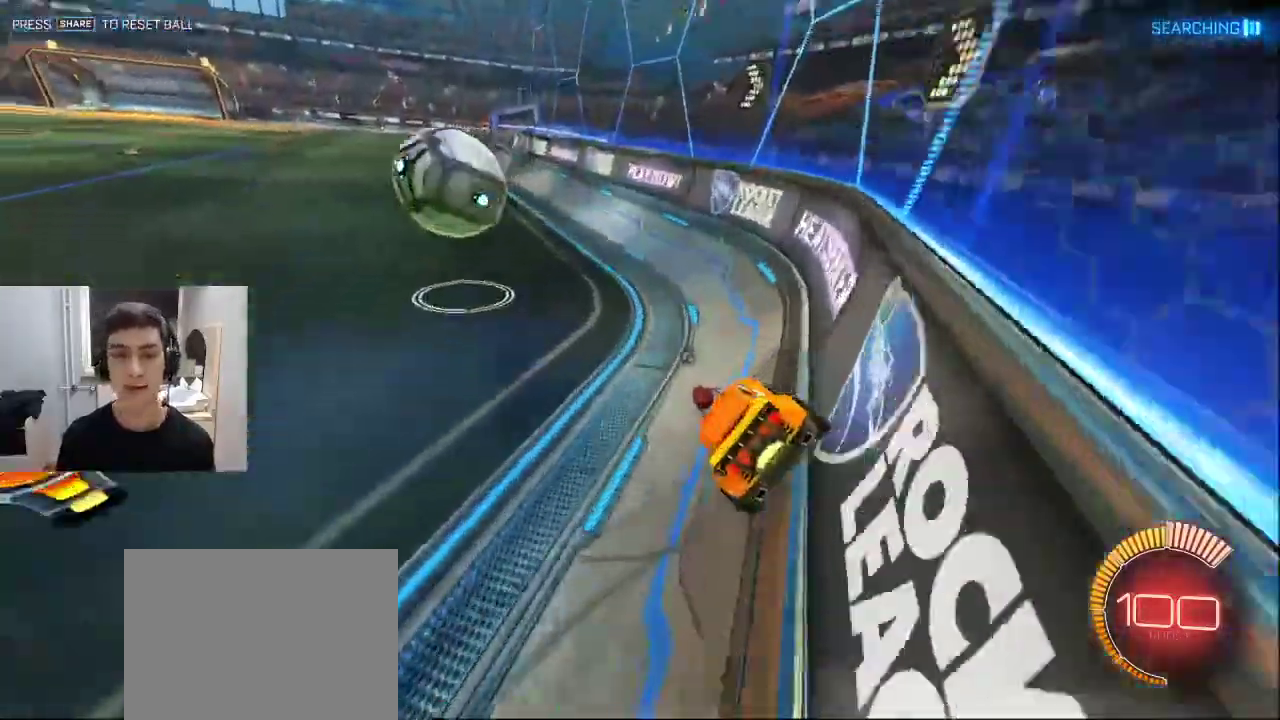
{"buttons": [], "left_stick": "center", "right_stick": "center", "events": [[150, "left_stick", "center"], [250, "left_stick", "left"], [483, "R2", "up"], [483, "left_stick", "center"]]}
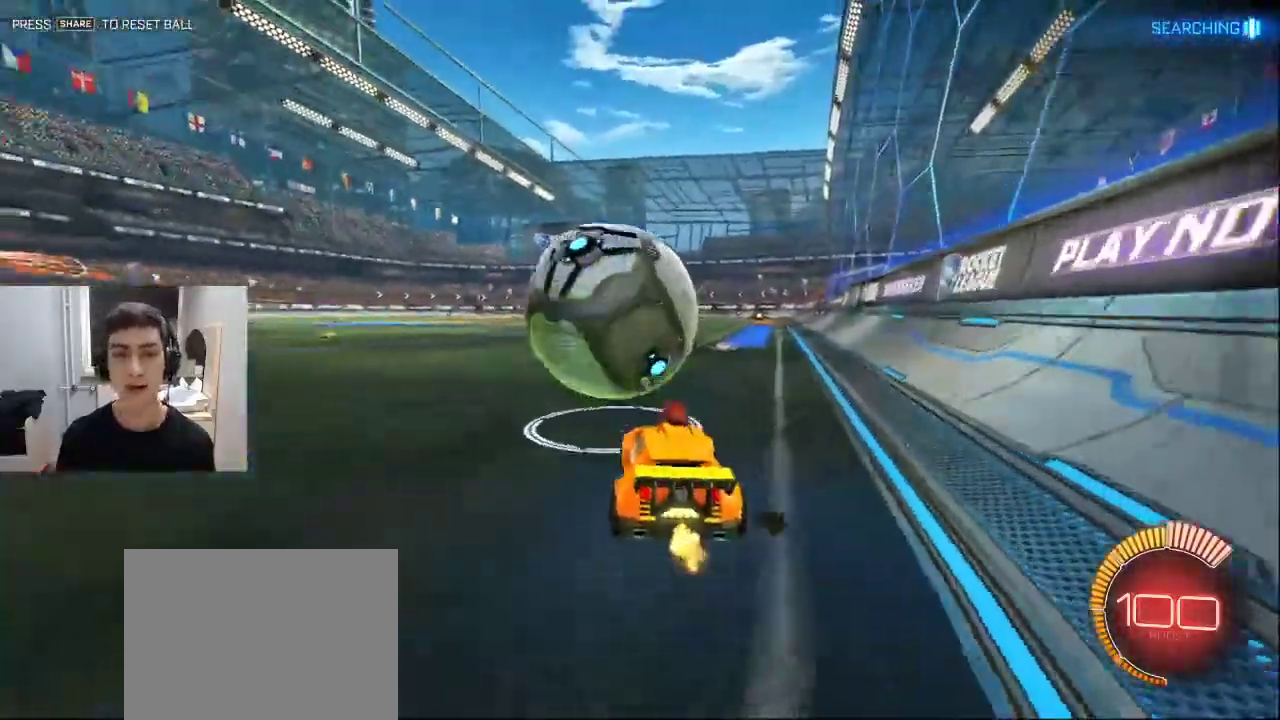
{"buttons": ["R1"], "left_stick": "left", "right_stick": "center", "events": [[17, "left_stick", "right"], [50, "CROSS", "down"], [167, "CROSS", "up"], [200, "R1", "down"], [200, "R2", "down"], [200, "left_stick", "left"], [367, "R2", "up"]]}
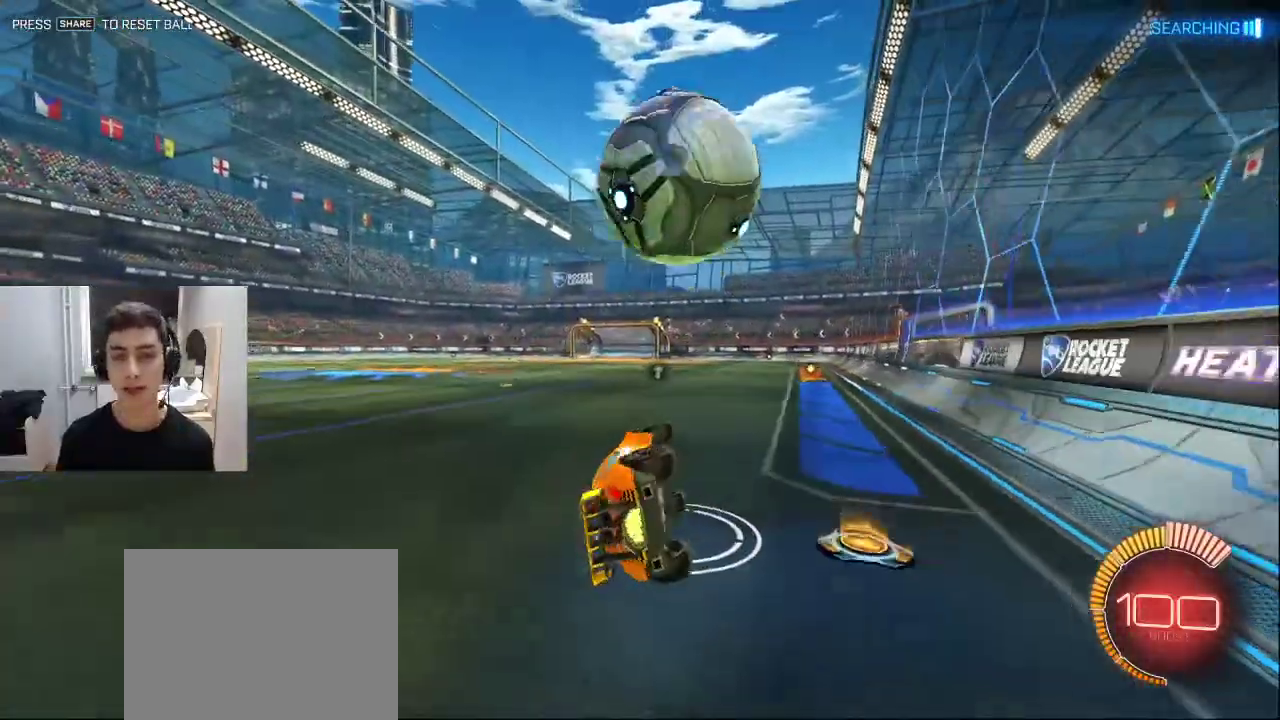
{"buttons": [], "left_stick": "center", "right_stick": "center", "events": [[217, "R1", "up"], [400, "left_stick", "center"], [417, "CROSS", "down"], [483, "CROSS", "up"]]}
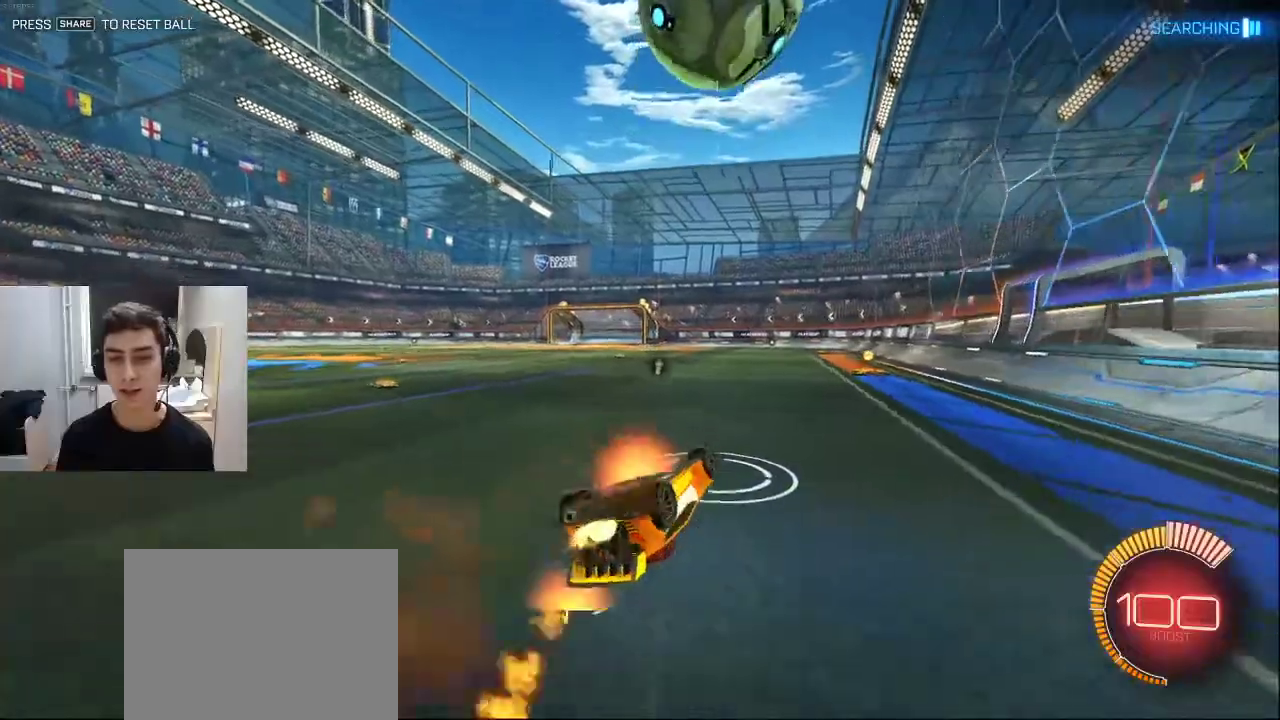
{"buttons": [], "left_stick": "right", "right_stick": "center", "events": [[67, "left_stick", "left"], [167, "left_stick", "center"], [367, "left_stick", "right"]]}
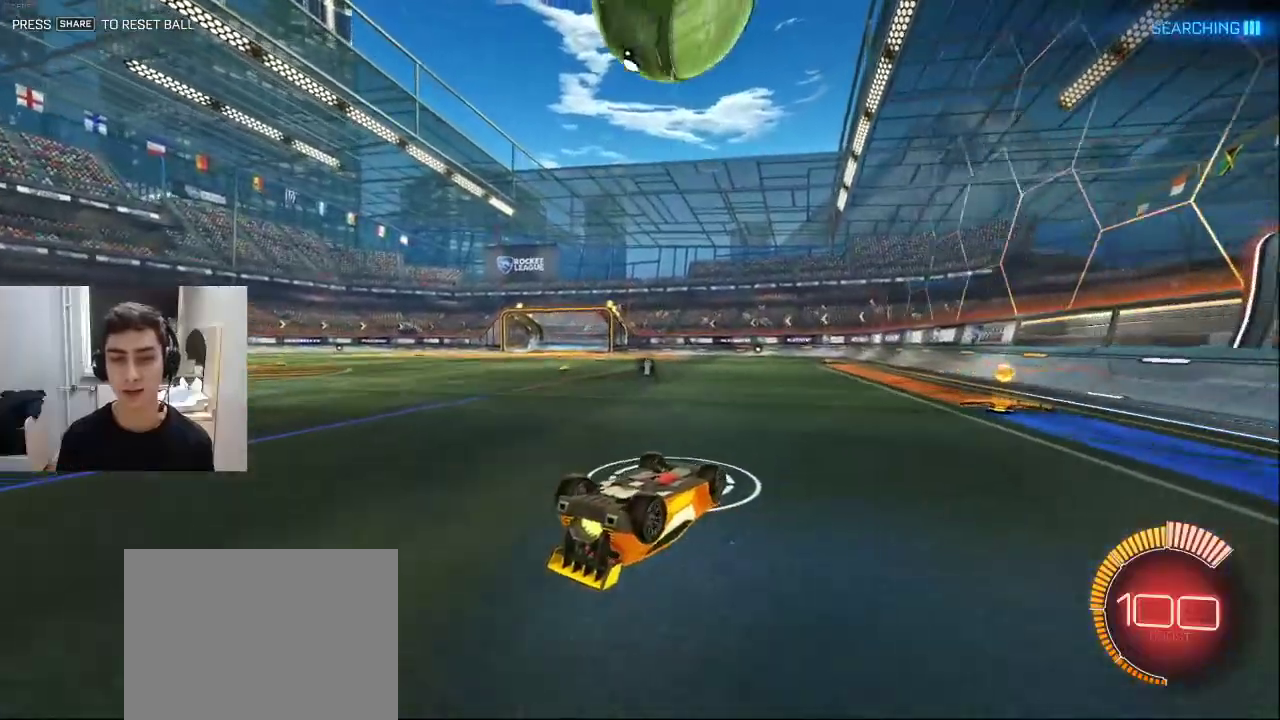
{"buttons": ["CROSS", "R1"], "left_stick": "right", "right_stick": "center", "events": [[433, "CROSS", "down"], [483, "R1", "down"]]}
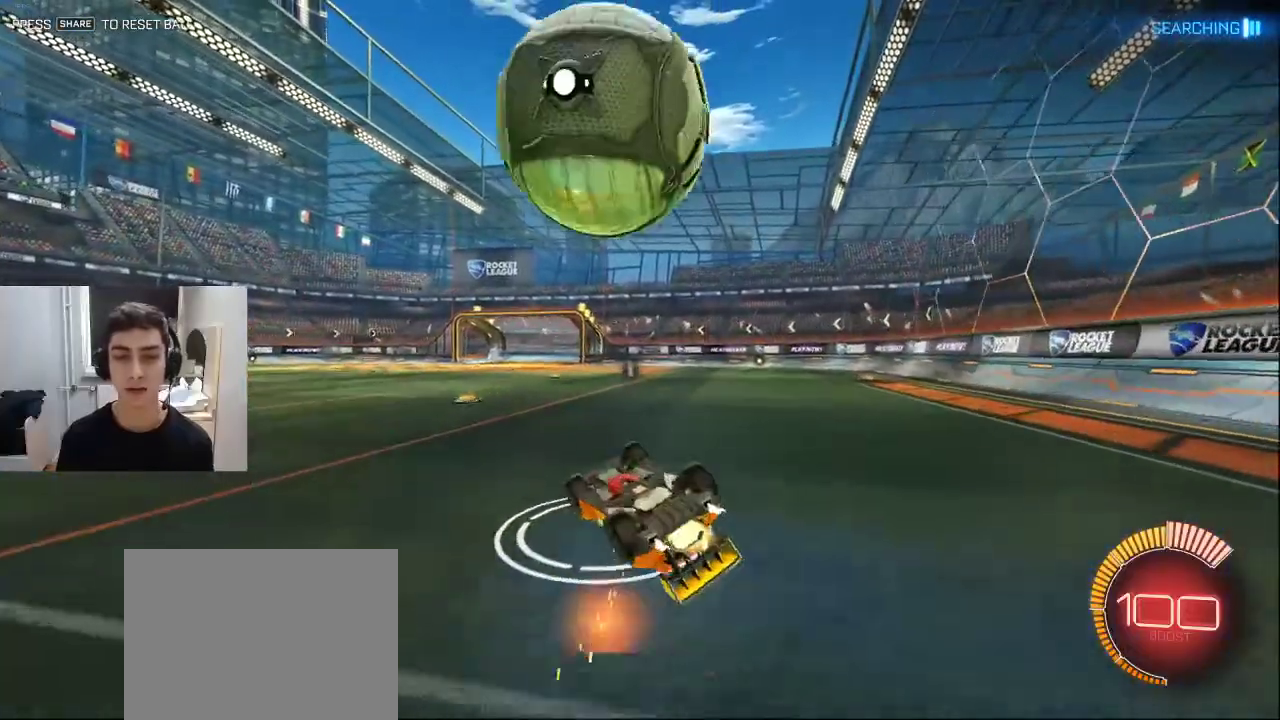
{"buttons": ["TRIANGLE", "R2"], "left_stick": "down-right", "right_stick": "center", "events": [[50, "CROSS", "up"], [300, "R2", "down"], [400, "left_stick", "down-right"], [417, "R1", "up"], [483, "TRIANGLE", "down"]]}
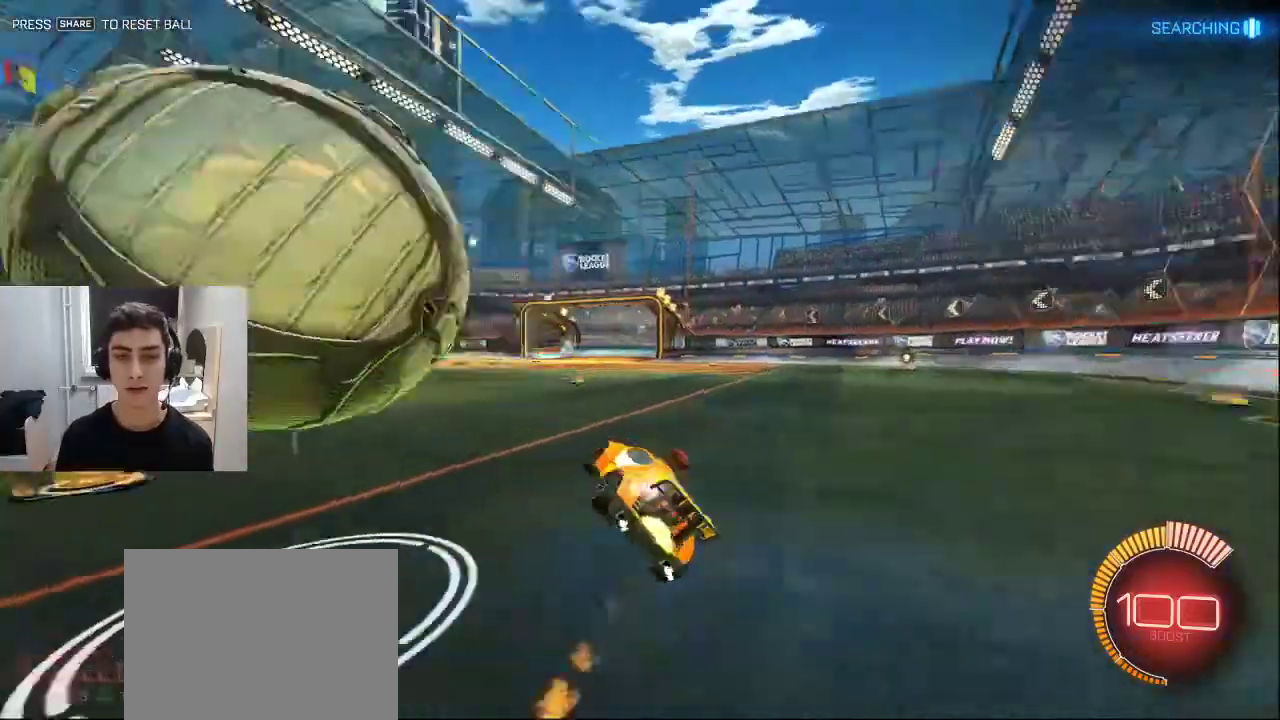
{"buttons": ["R2"], "left_stick": "right", "right_stick": "center", "events": [[133, "TRIANGLE", "up"], [167, "left_stick", "right"], [383, "R2", "up"], [500, "R2", "down"]]}
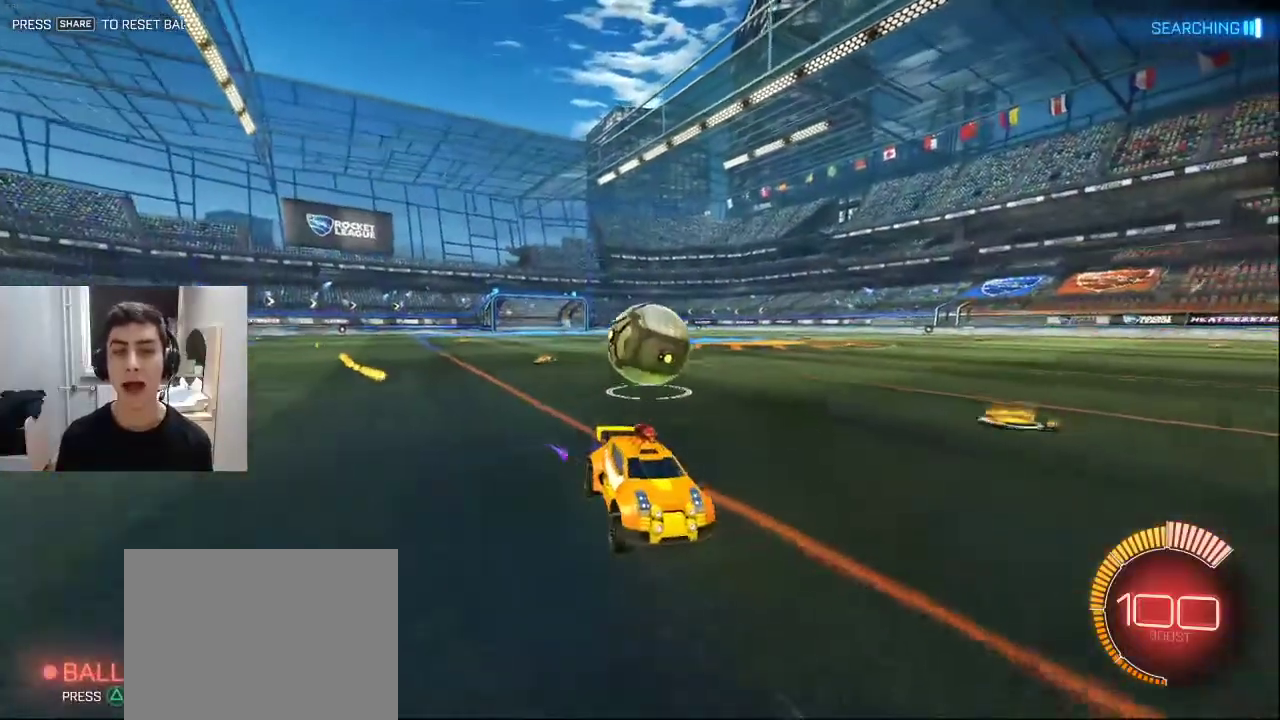
{"buttons": ["R2"], "left_stick": "left", "right_stick": "center", "events": [[17, "left_stick", "left"], [50, "R1", "down"], [267, "R1", "up"]]}
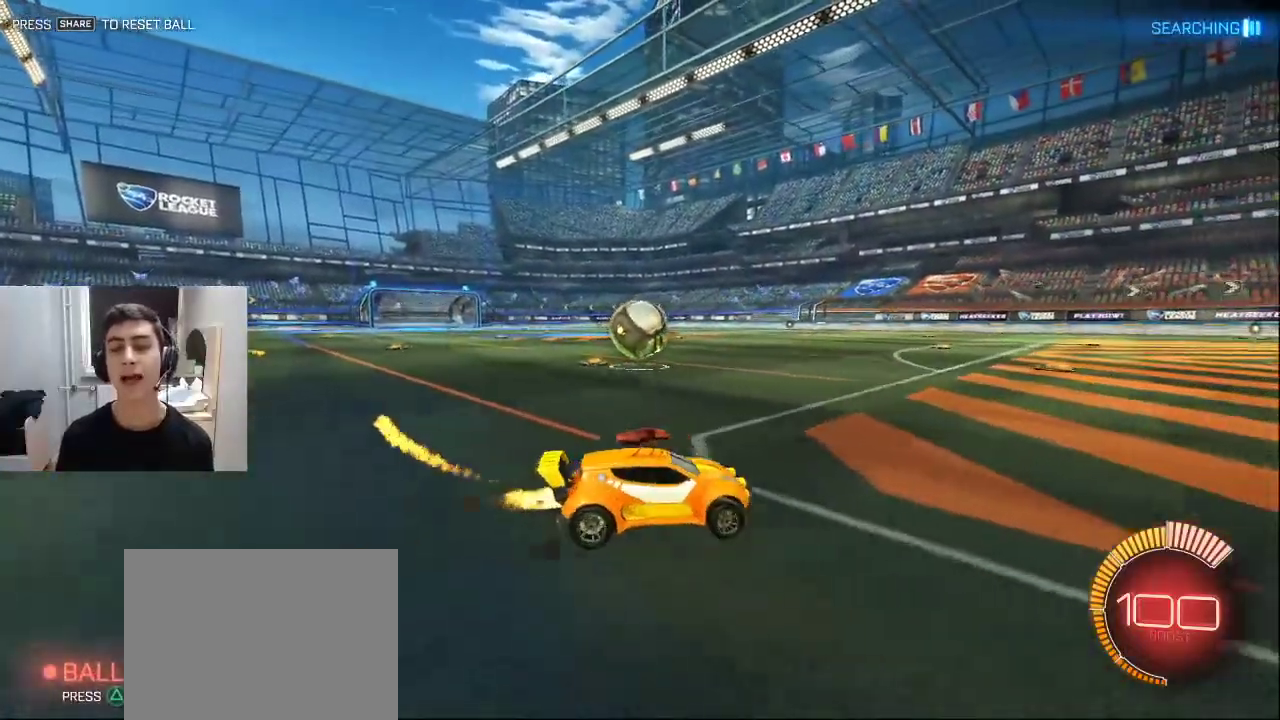
{"buttons": ["CROSS", "R2"], "left_stick": "left", "right_stick": "center", "events": [[150, "left_stick", "center"], [400, "left_stick", "left"], [483, "CROSS", "down"]]}
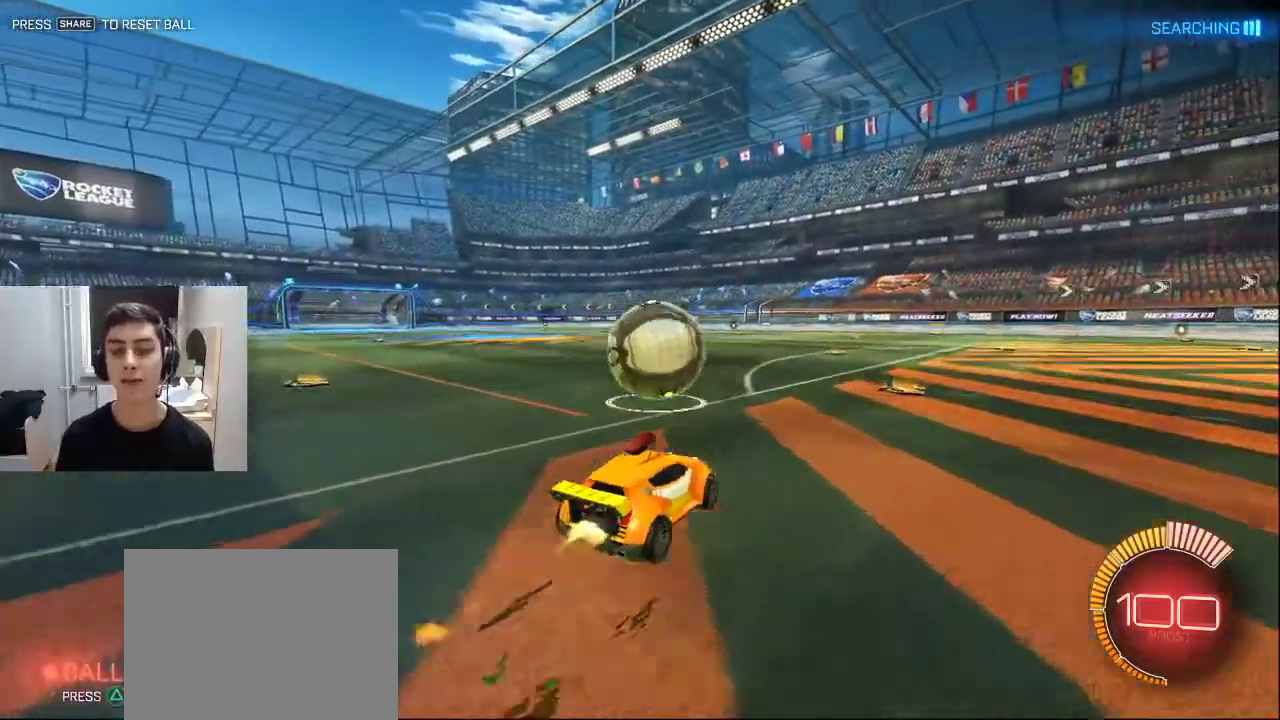
{"buttons": ["R1", "R2"], "left_stick": "up-right", "right_stick": "center", "events": [[50, "R1", "down"], [67, "CROSS", "up"], [67, "left_stick", "up-right"], [100, "CROSS", "down"], [217, "CROSS", "up"]]}
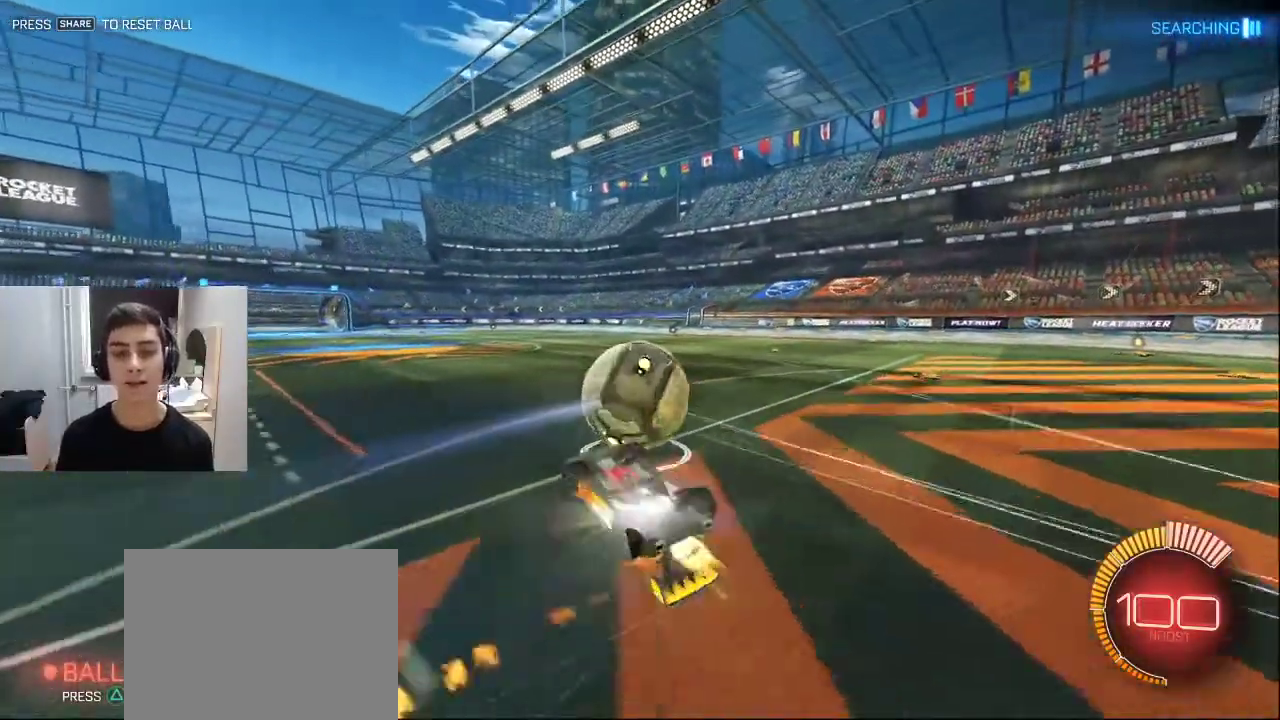
{"buttons": ["R2"], "left_stick": "center", "right_stick": "center", "events": [[167, "R1", "up"], [267, "left_stick", "center"], [350, "left_stick", "right"], [467, "left_stick", "center"]]}